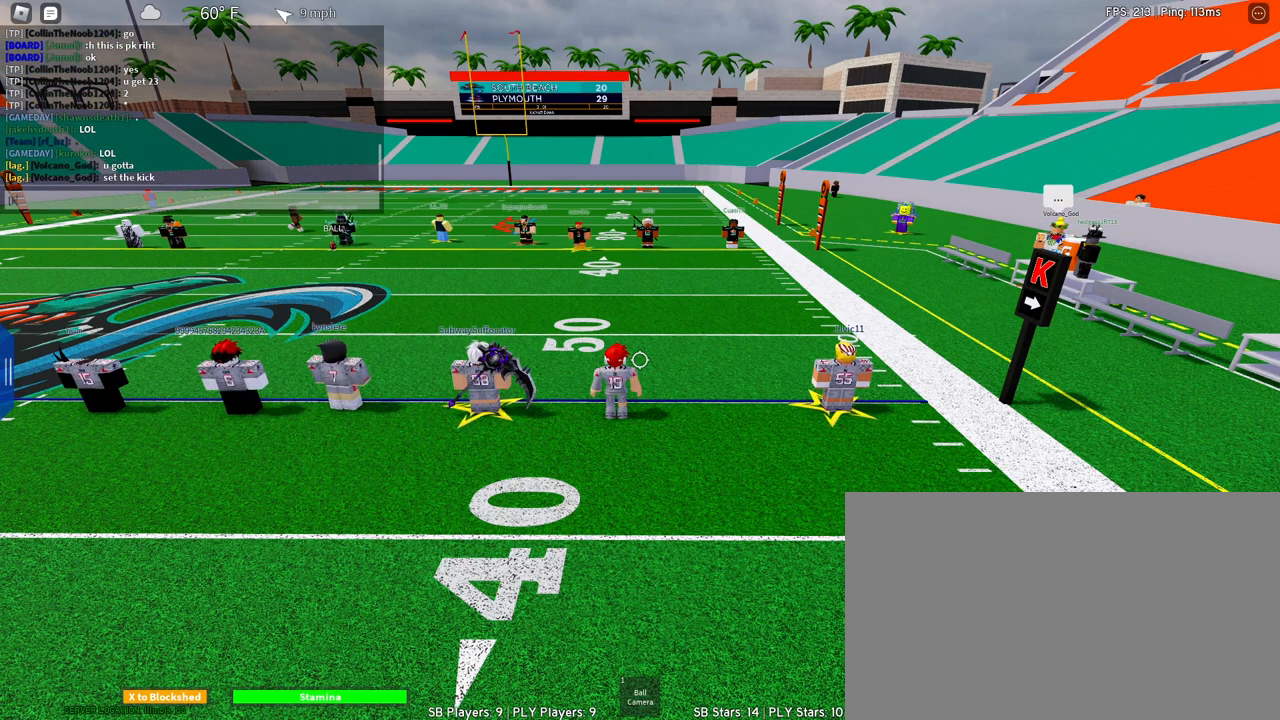
Gameplay with keyboard and mouse; each line is a JSON object with the keys and mouse buttons held at the frame after it. "events" lists presses ("down") and releases ("up") of "1", "2", "3", "4", "5", "a", "alt", "c", "caps_lock", "ctrl", "d", "e", "f", "g", "q", "r", "s", "shift", "space", "t", "tab", "v", "w", "x", "z", "mouse_left", "mouse_wheel" and "mouse_right" between this image and that frame as [ms after this image, input, new state], when the widget could be followed in between. "mouse_left", "mouse_wheel", "mouse_right" = the "left", "wheel", "right" buttons of the "mouse" list. No other keys are recorded. "wheel" means that the mouse wheel is clicked or scrolled. Not read: mouse_move.
{"keys": [], "mouse": [], "events": [[150, "shift", "down"], [283, "shift", "up"]]}
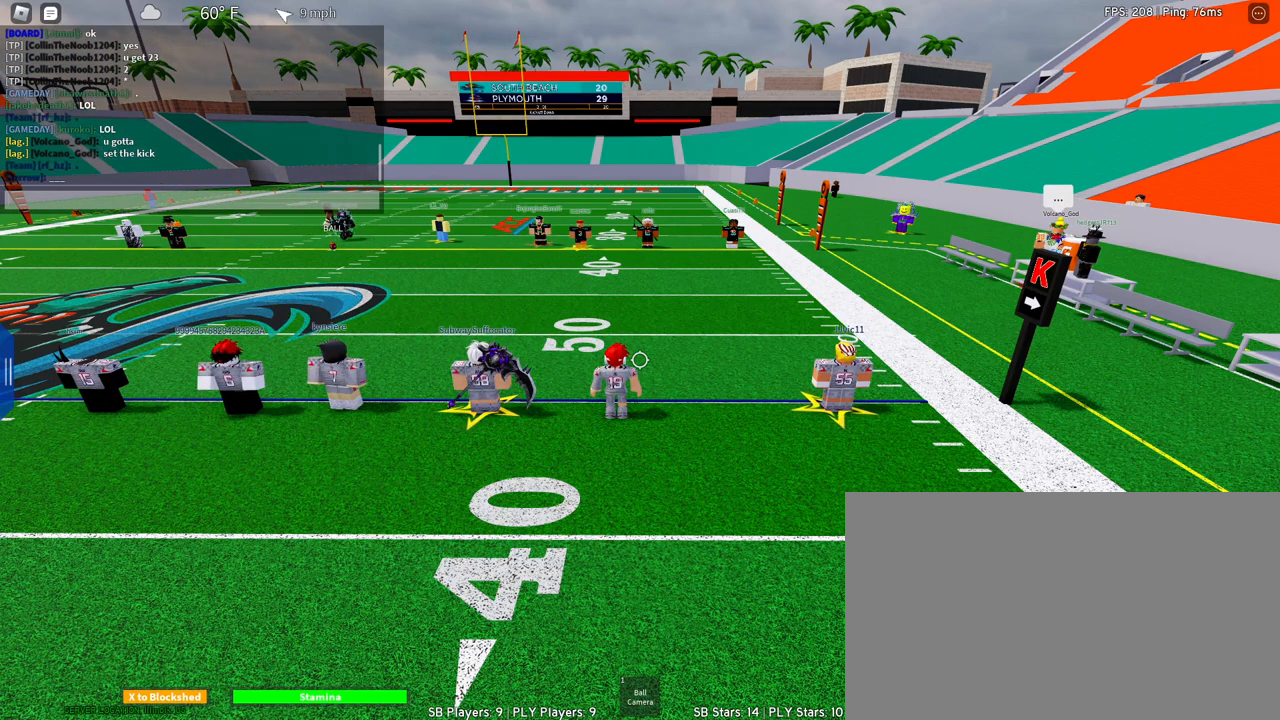
{"keys": [], "mouse": [], "events": []}
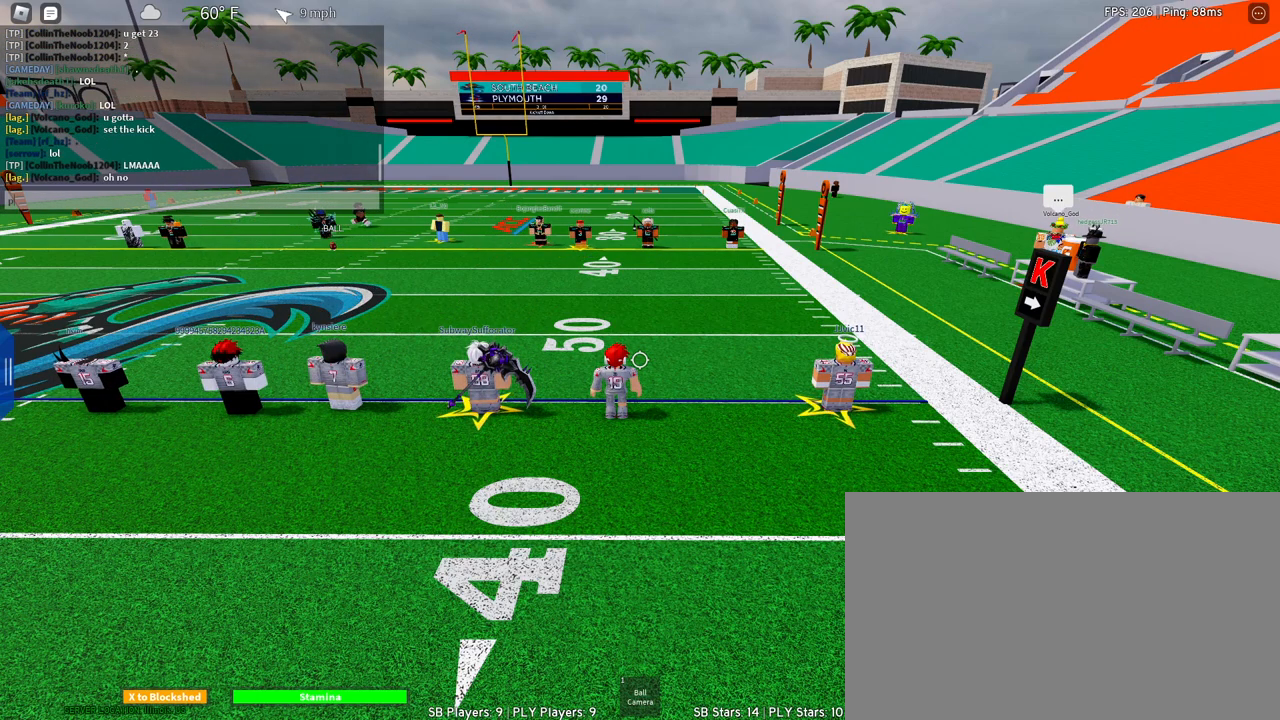
{"keys": ["1", "shift"], "mouse": [], "events": [[217, "shift", "down"], [500, "1", "down"]]}
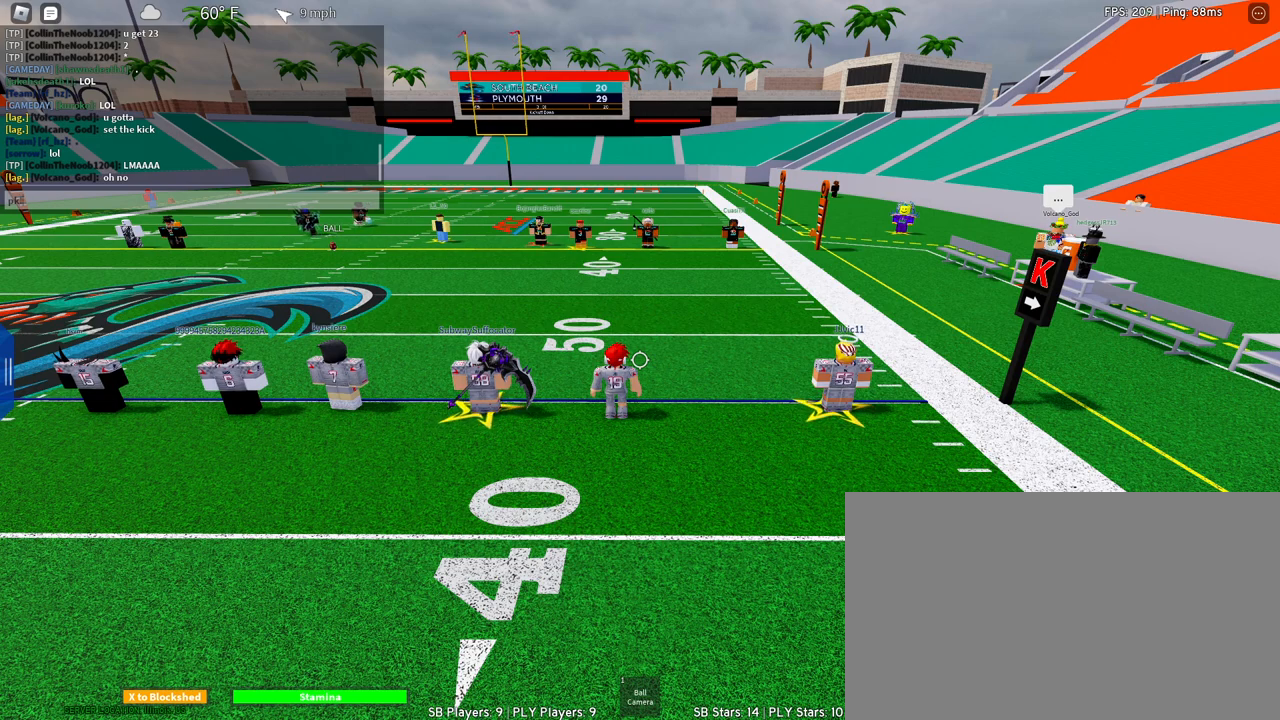
{"keys": [], "mouse": [], "events": [[133, "1", "up"], [133, "shift", "up"]]}